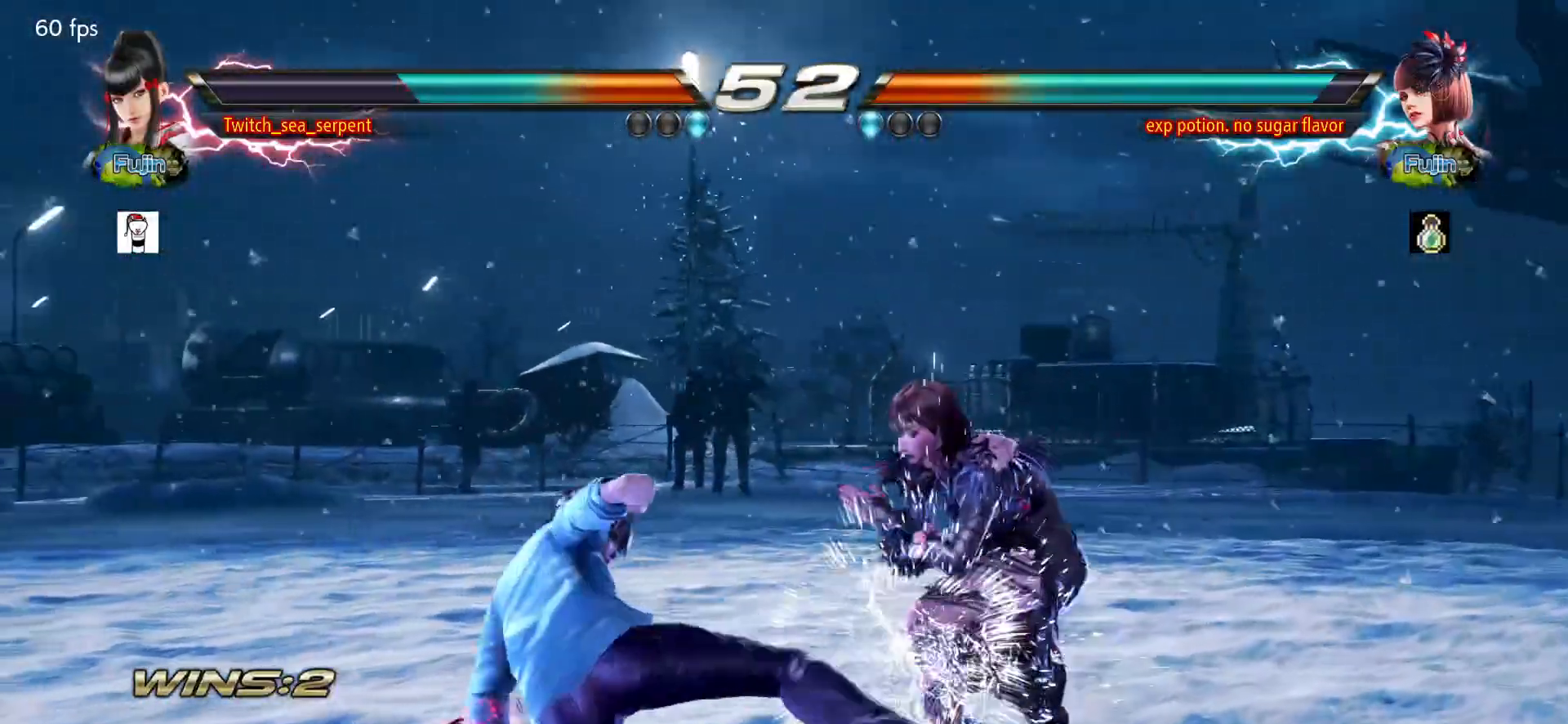
Gameplay with a controller (arcade stick); each line is a JSON object with the inputs held at the frame after it. "events" lists button and stick changes between this image and that frame as [ms after this image, input, new state], when the widget could be followed in between. Not read: L3 R3.
{"buttons": [], "left_stick": "down-left", "events": [[167, "left_stick", "right"], [250, "left_stick", "left"], [483, "left_stick", "down-left"]]}
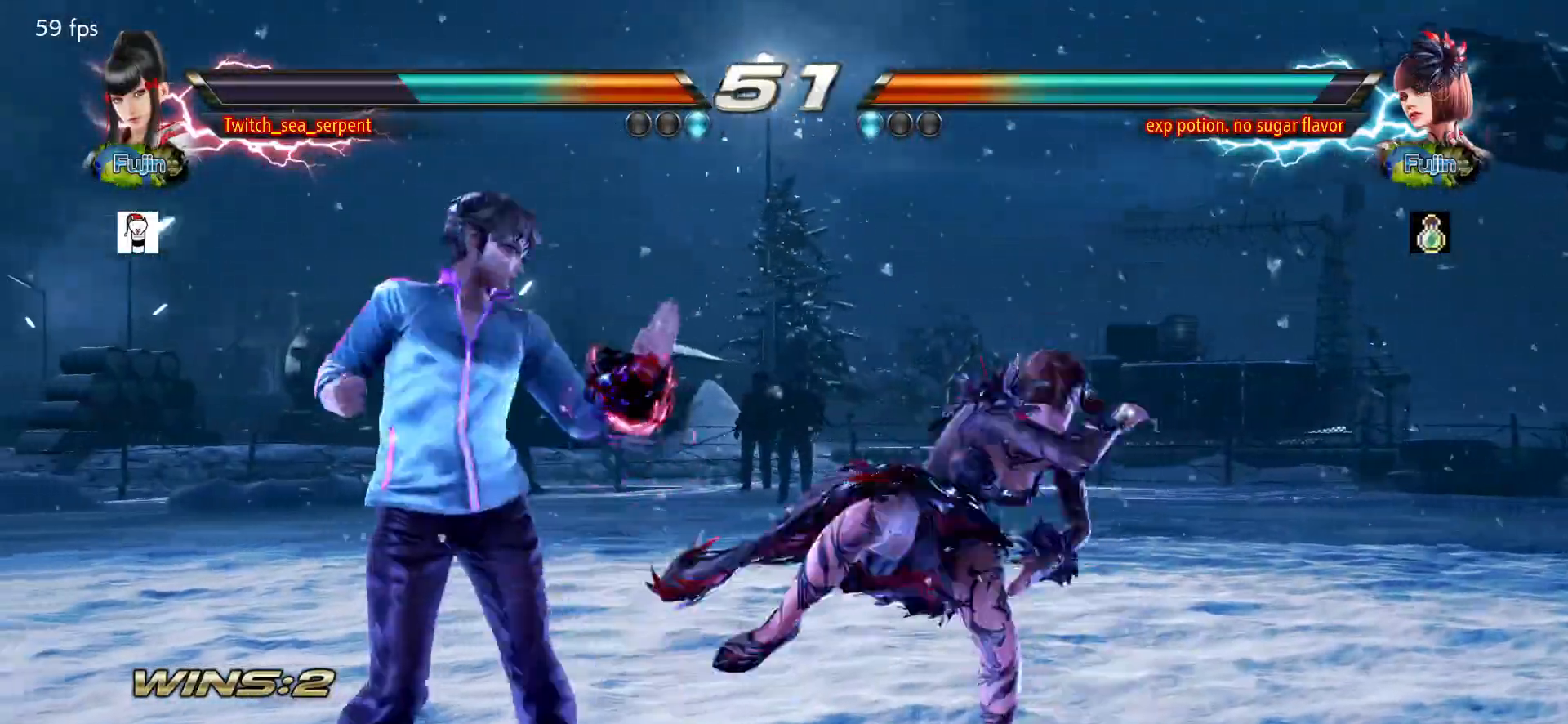
{"buttons": [], "left_stick": "center", "events": [[250, "left_stick", "center"], [367, "CIRCLE", "down"], [450, "CIRCLE", "up"]]}
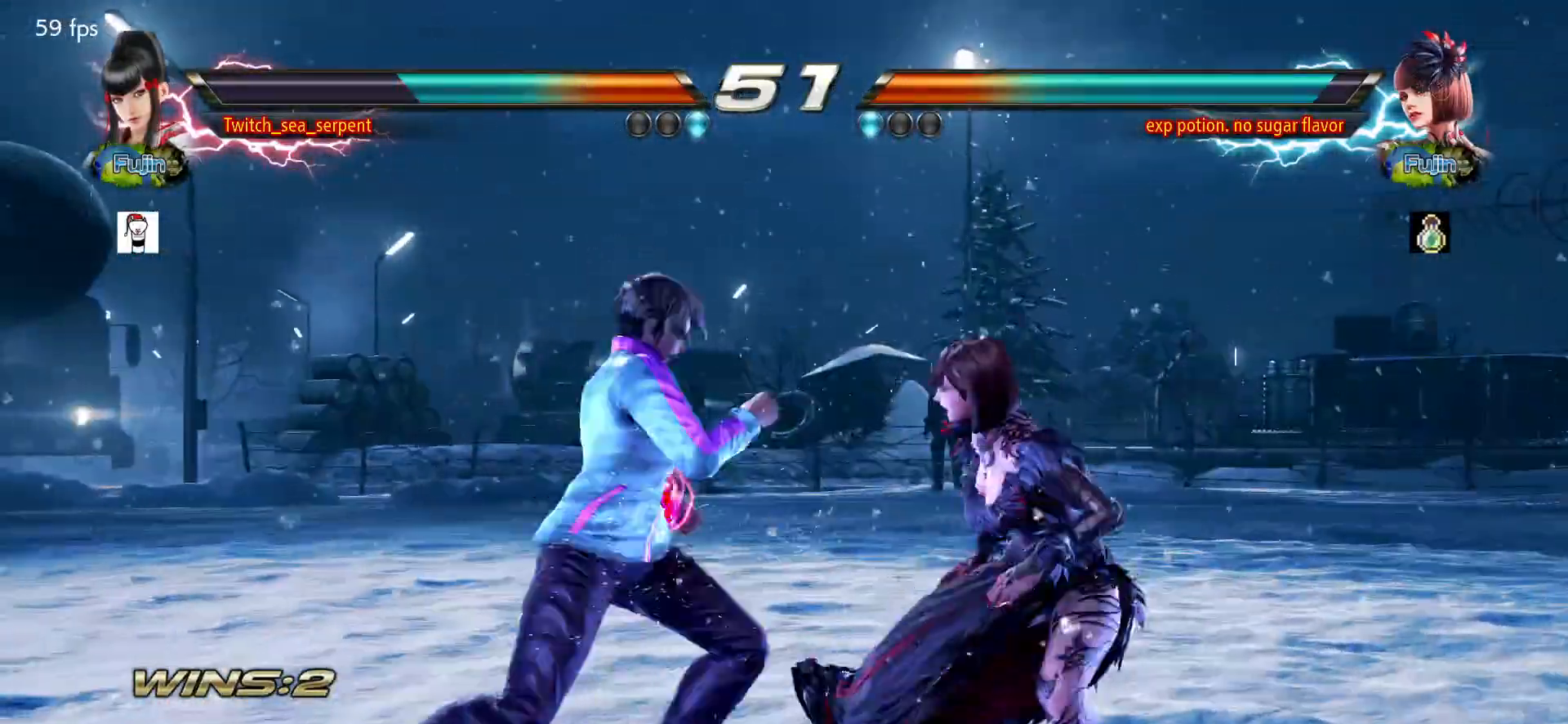
{"buttons": [], "left_stick": "center", "events": [[17, "CIRCLE", "down"], [83, "CIRCLE", "up"], [133, "CIRCLE", "down"], [233, "CIRCLE", "up"], [283, "CIRCLE", "down"], [367, "CIRCLE", "up"]]}
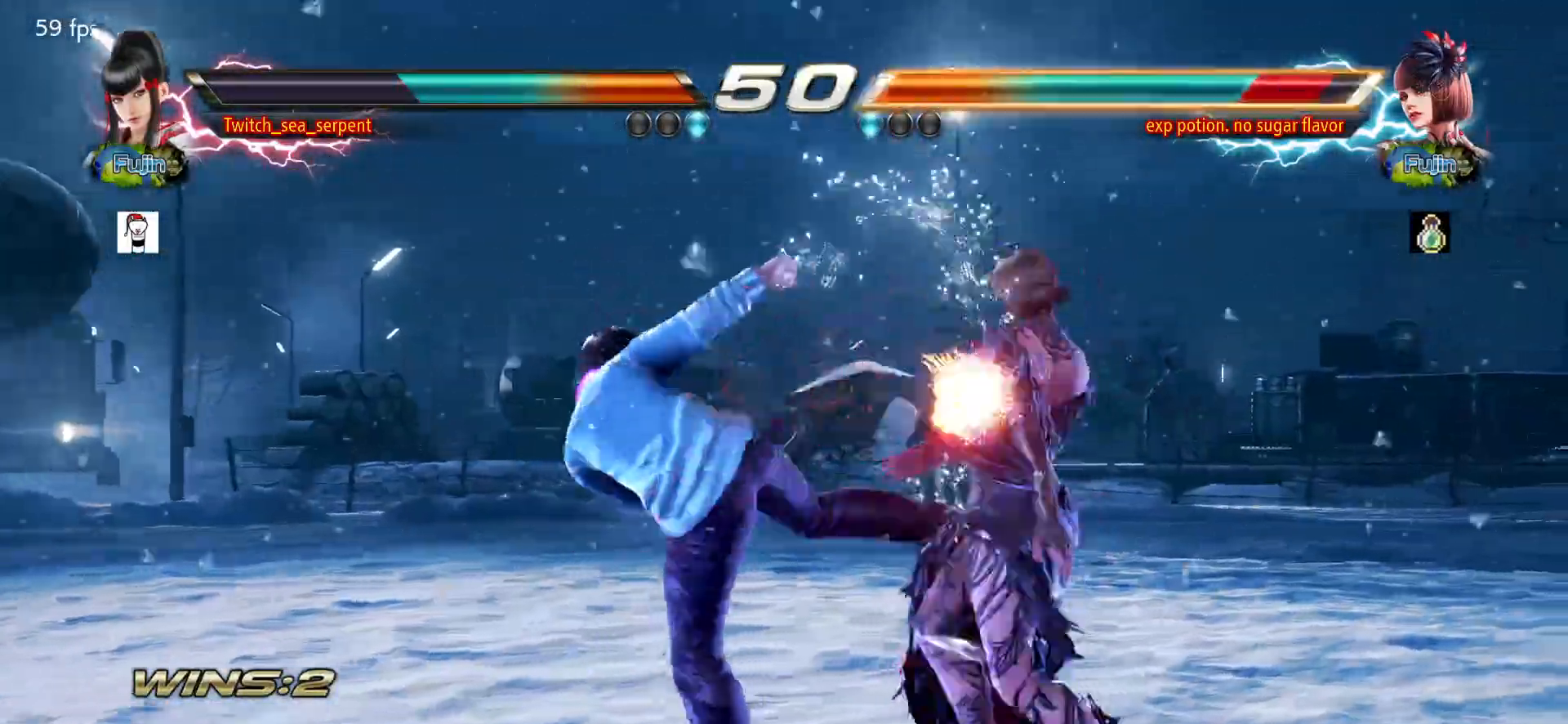
{"buttons": [], "left_stick": "center", "events": [[17, "CIRCLE", "down"], [417, "left_stick", "right"], [433, "CIRCLE", "up"], [467, "left_stick", "center"]]}
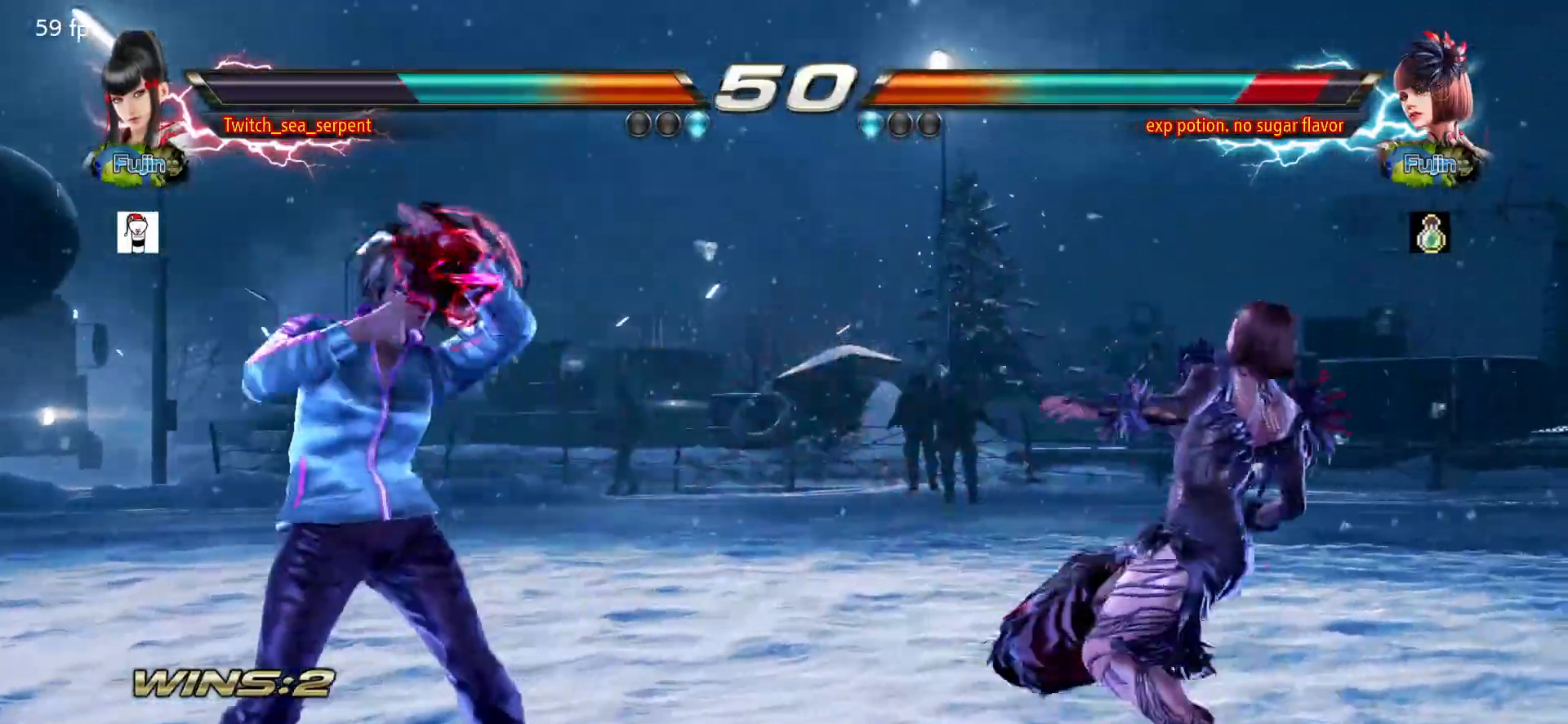
{"buttons": [], "left_stick": "right", "events": [[33, "left_stick", "right"], [83, "CIRCLE", "down"], [167, "CIRCLE", "up"]]}
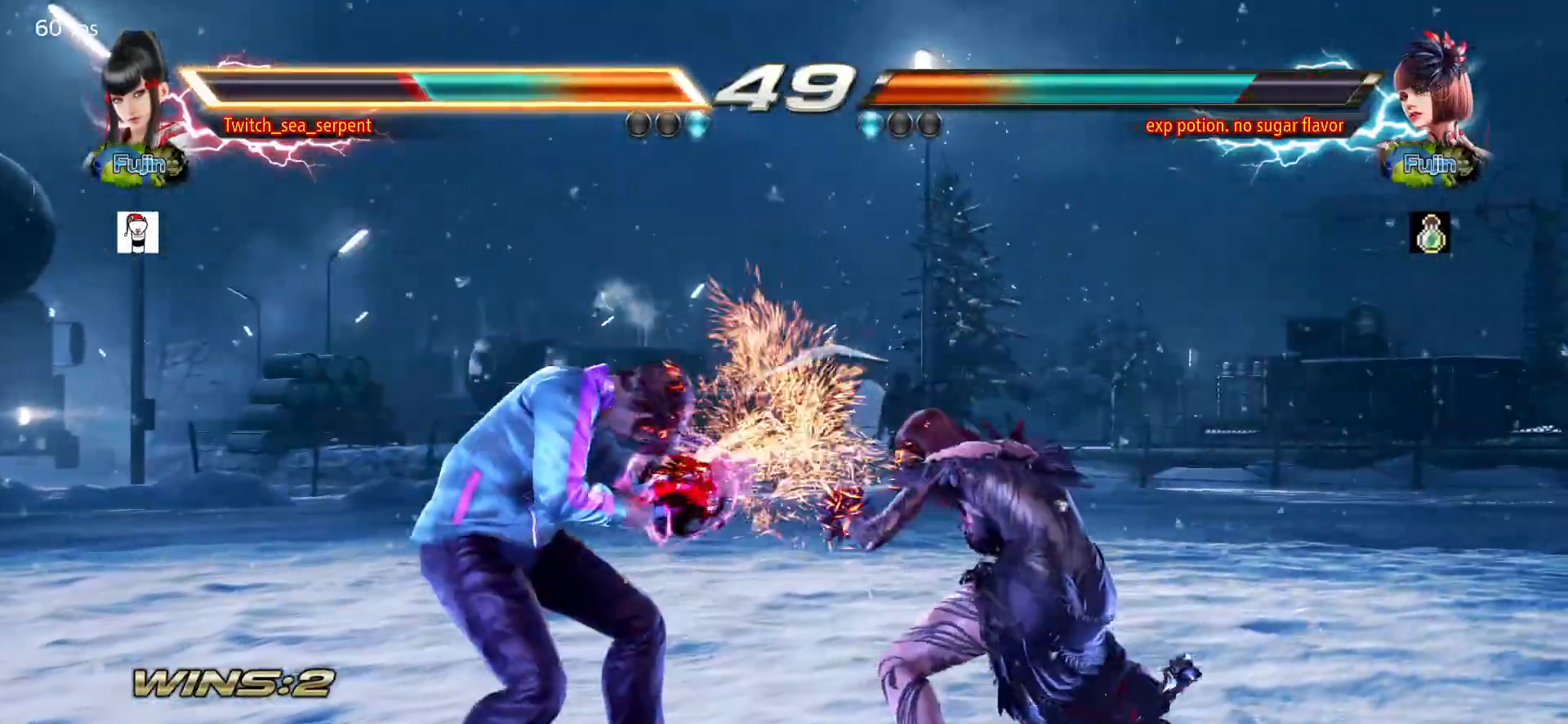
{"buttons": [], "left_stick": "down-left", "events": [[167, "left_stick", "center"], [233, "left_stick", "left"], [300, "left_stick", "center"], [383, "left_stick", "down-left"]]}
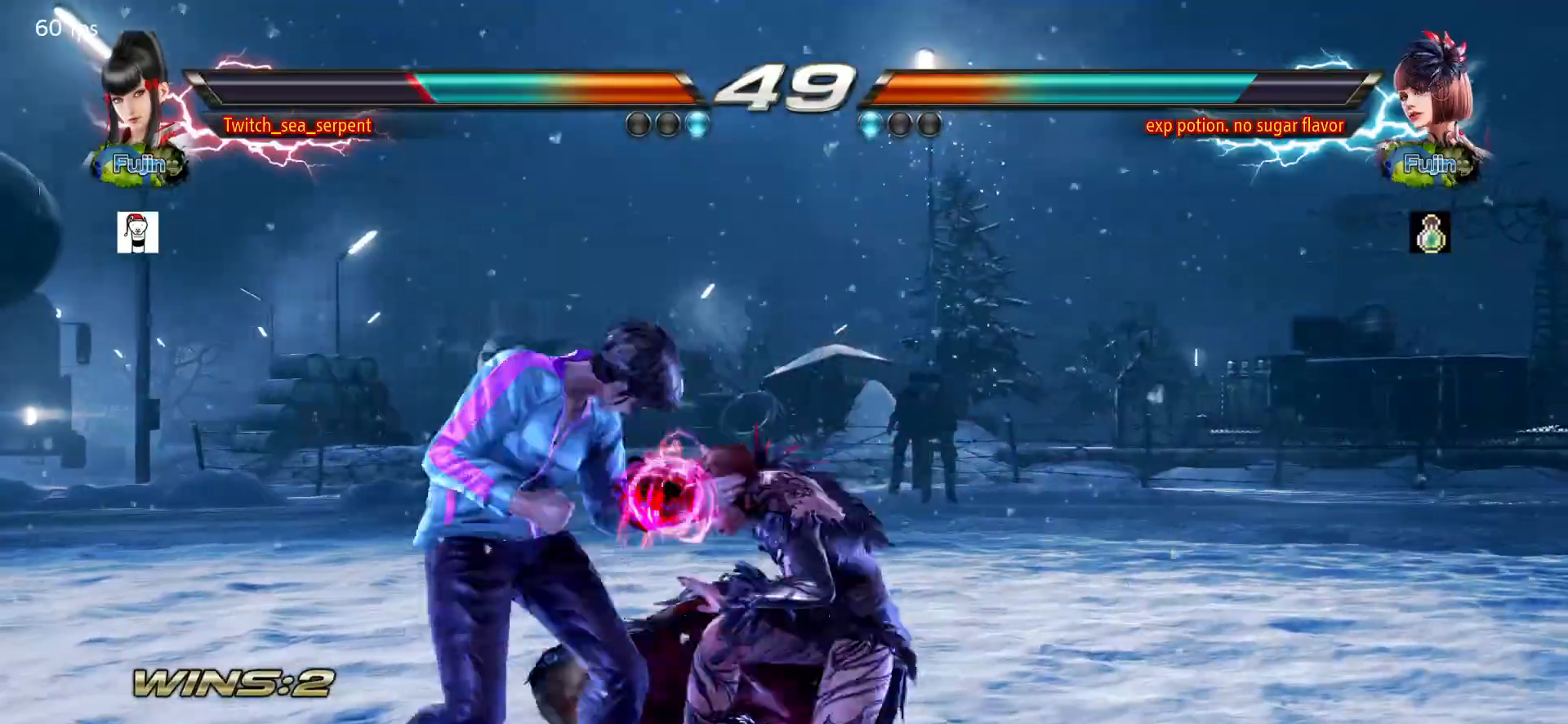
{"buttons": ["SQUARE"], "left_stick": "center", "events": [[133, "left_stick", "center"], [483, "SQUARE", "down"]]}
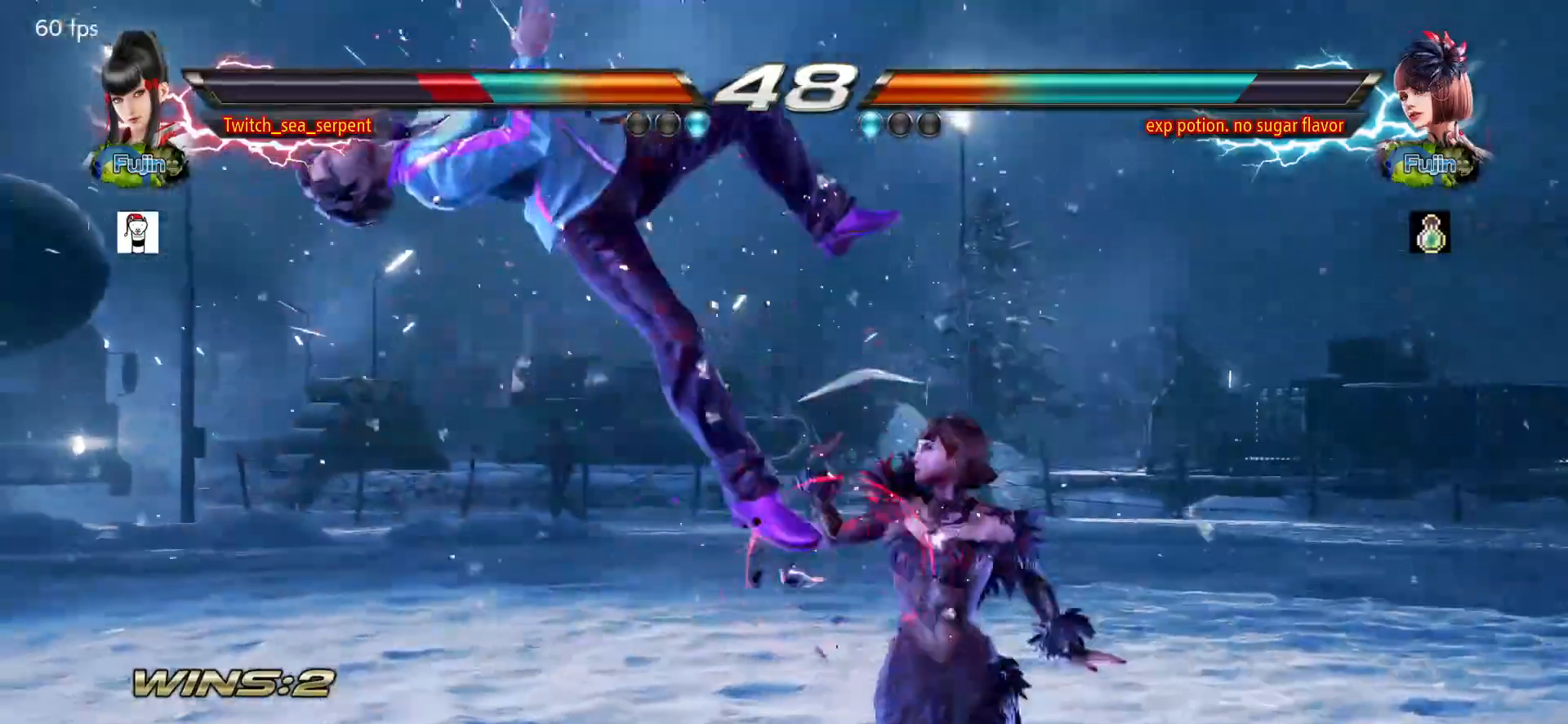
{"buttons": ["SQUARE"], "left_stick": "center", "events": [[50, "SQUARE", "up"], [67, "SQUARE", "down"], [150, "SQUARE", "up"], [217, "SQUARE", "down"], [267, "SQUARE", "up"], [367, "SQUARE", "down"], [433, "SQUARE", "up"], [483, "SQUARE", "down"]]}
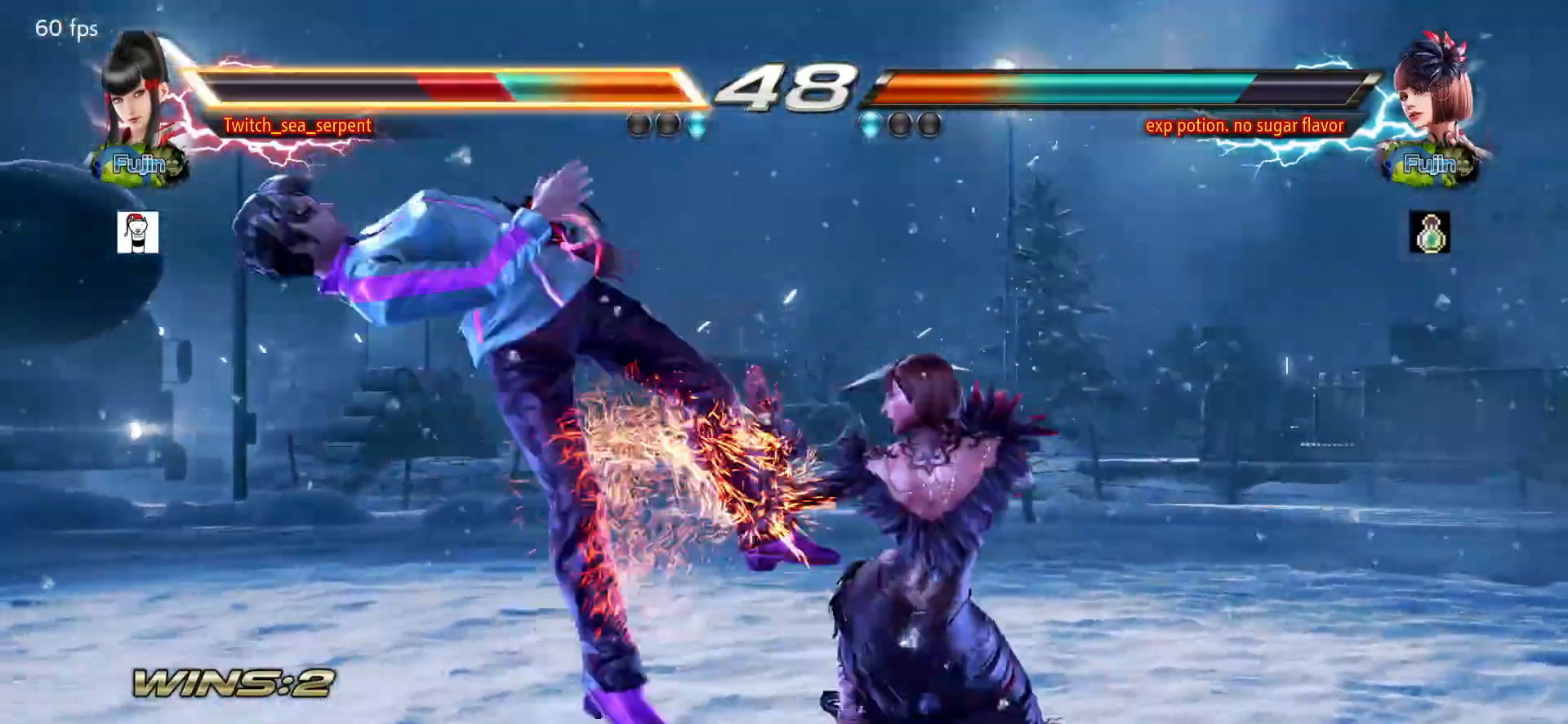
{"buttons": ["SQUARE"], "left_stick": "center", "events": [[33, "SQUARE", "up"], [133, "SQUARE", "down"], [200, "SQUARE", "up"], [233, "SQUARE", "down"], [300, "SQUARE", "up"], [383, "SQUARE", "down"], [433, "SQUARE", "up"], [483, "SQUARE", "down"]]}
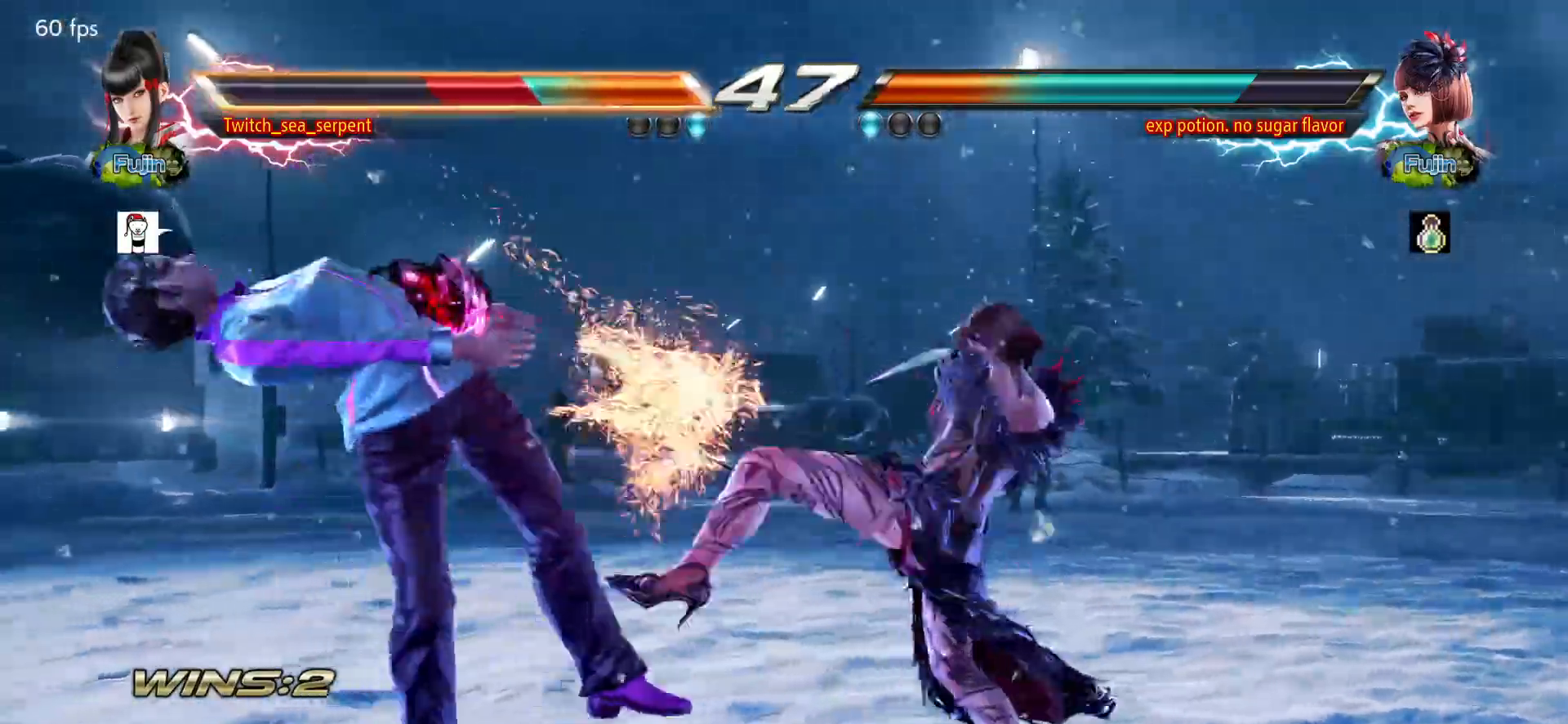
{"buttons": ["SQUARE"], "left_stick": "center", "events": [[50, "SQUARE", "up"], [117, "SQUARE", "down"], [183, "SQUARE", "up"], [233, "SQUARE", "down"], [300, "SQUARE", "up"], [383, "SQUARE", "down"], [433, "SQUARE", "up"], [483, "SQUARE", "down"]]}
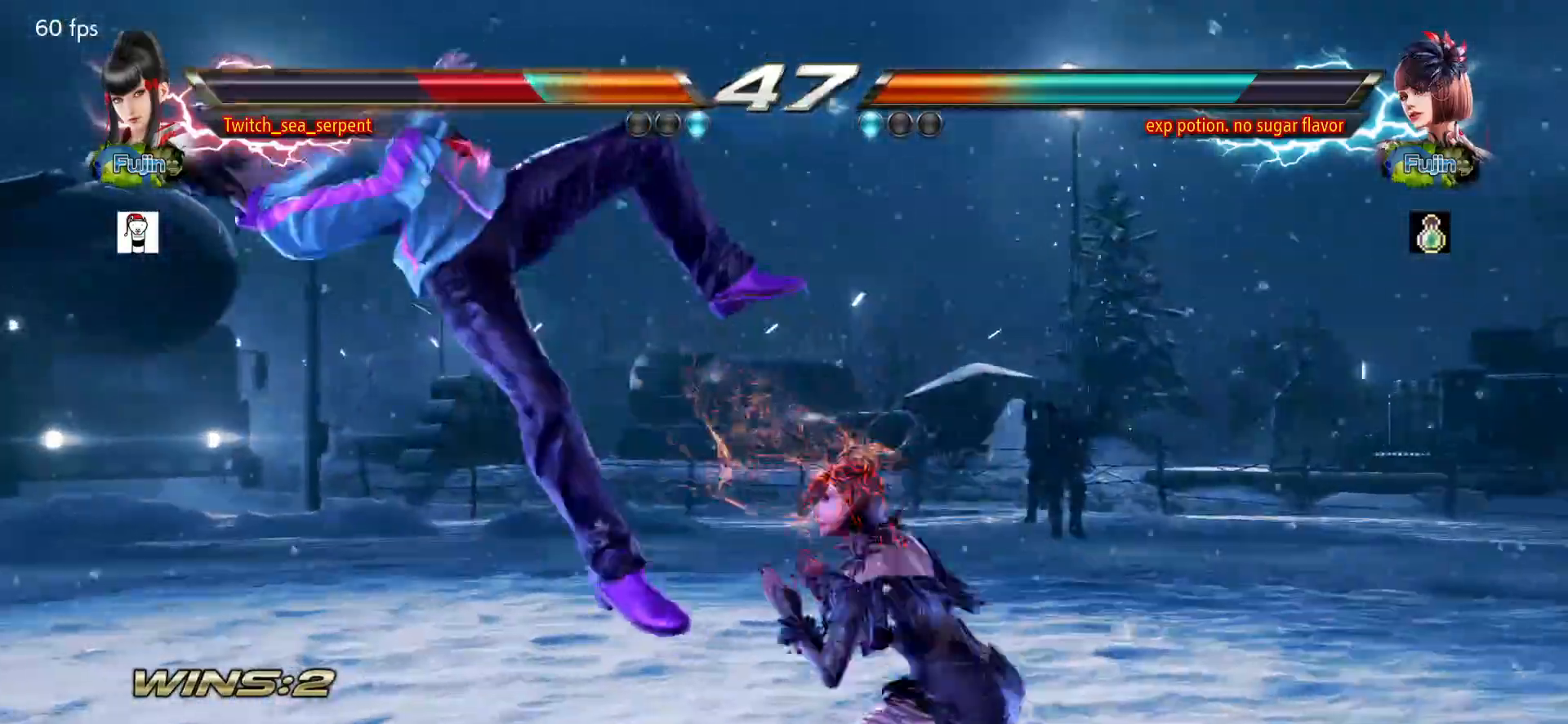
{"buttons": ["SQUARE"], "left_stick": "center", "events": [[50, "SQUARE", "up"], [133, "SQUARE", "down"], [183, "SQUARE", "up"], [250, "SQUARE", "down"], [317, "SQUARE", "up"], [383, "SQUARE", "down"], [450, "SQUARE", "up"], [500, "SQUARE", "down"]]}
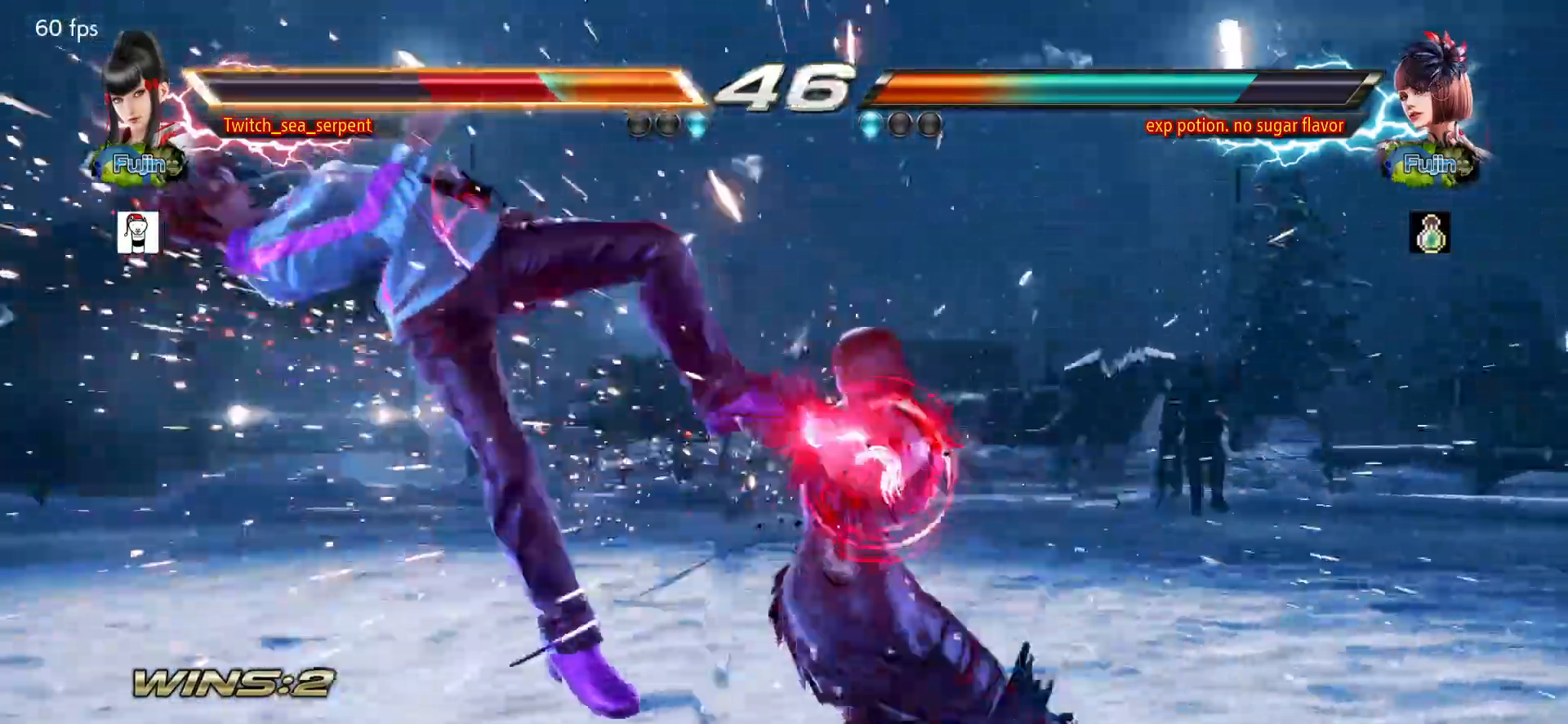
{"buttons": ["SQUARE"], "left_stick": "center", "events": [[67, "SQUARE", "up"], [150, "SQUARE", "down"], [200, "SQUARE", "up"], [267, "SQUARE", "down"], [317, "SQUARE", "up"], [400, "SQUARE", "down"], [483, "SQUARE", "up"], [500, "SQUARE", "down"]]}
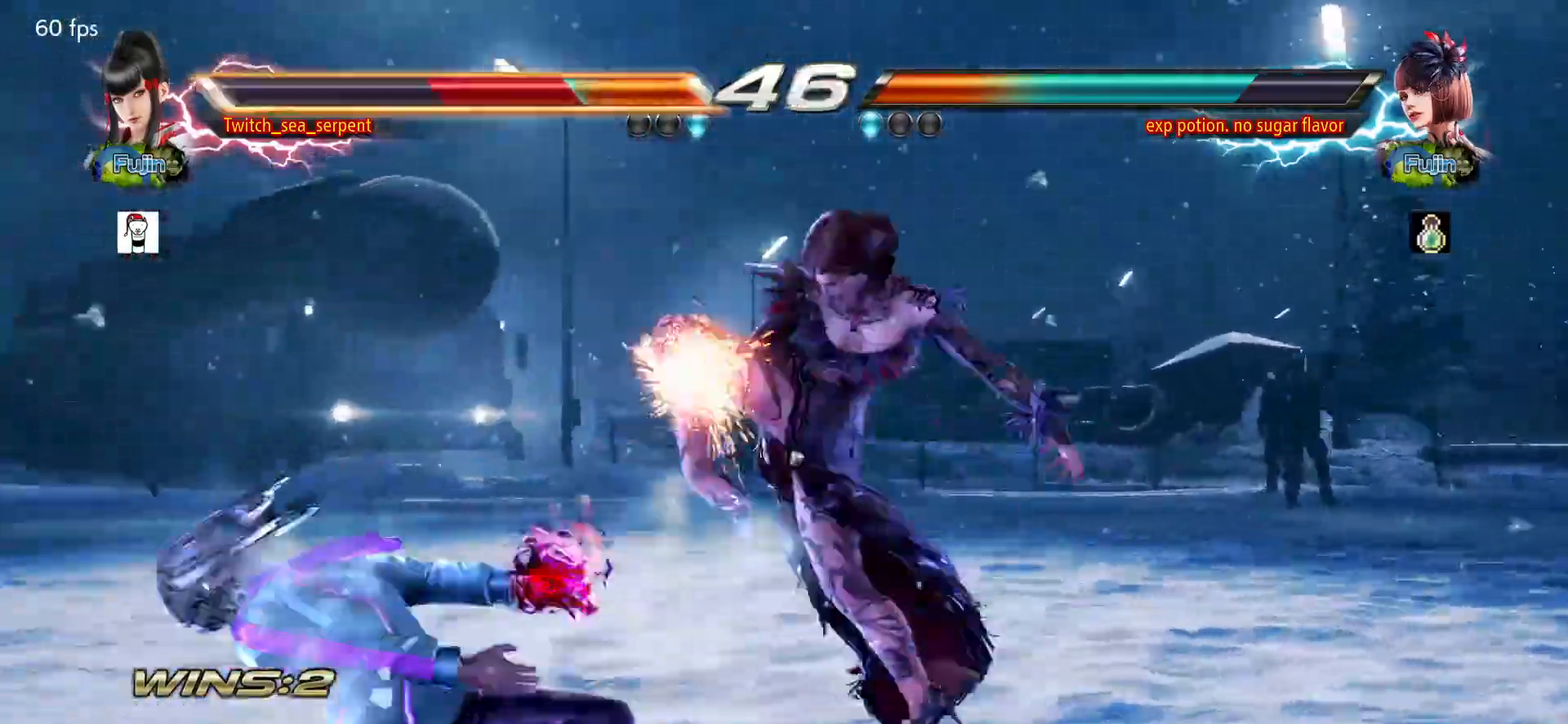
{"buttons": [], "left_stick": "center", "events": [[83, "SQUARE", "up"], [167, "SQUARE", "down"], [233, "SQUARE", "up"], [283, "SQUARE", "down"], [333, "SQUARE", "up"], [433, "SQUARE", "down"], [500, "SQUARE", "up"]]}
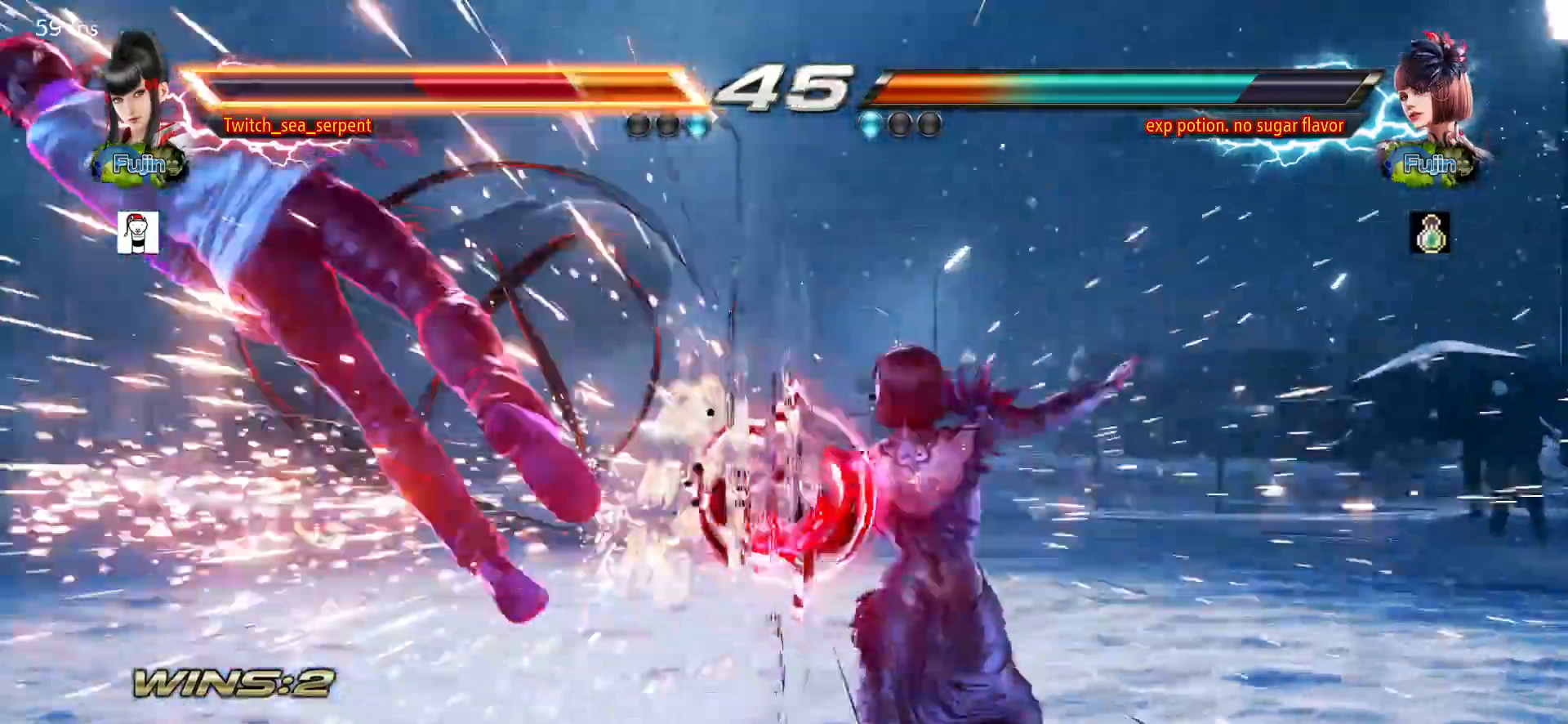
{"buttons": ["SQUARE"], "left_stick": "center", "events": [[33, "SQUARE", "down"], [117, "SQUARE", "up"], [183, "SQUARE", "down"], [267, "SQUARE", "up"], [300, "SQUARE", "down"], [367, "SQUARE", "up"], [450, "SQUARE", "down"]]}
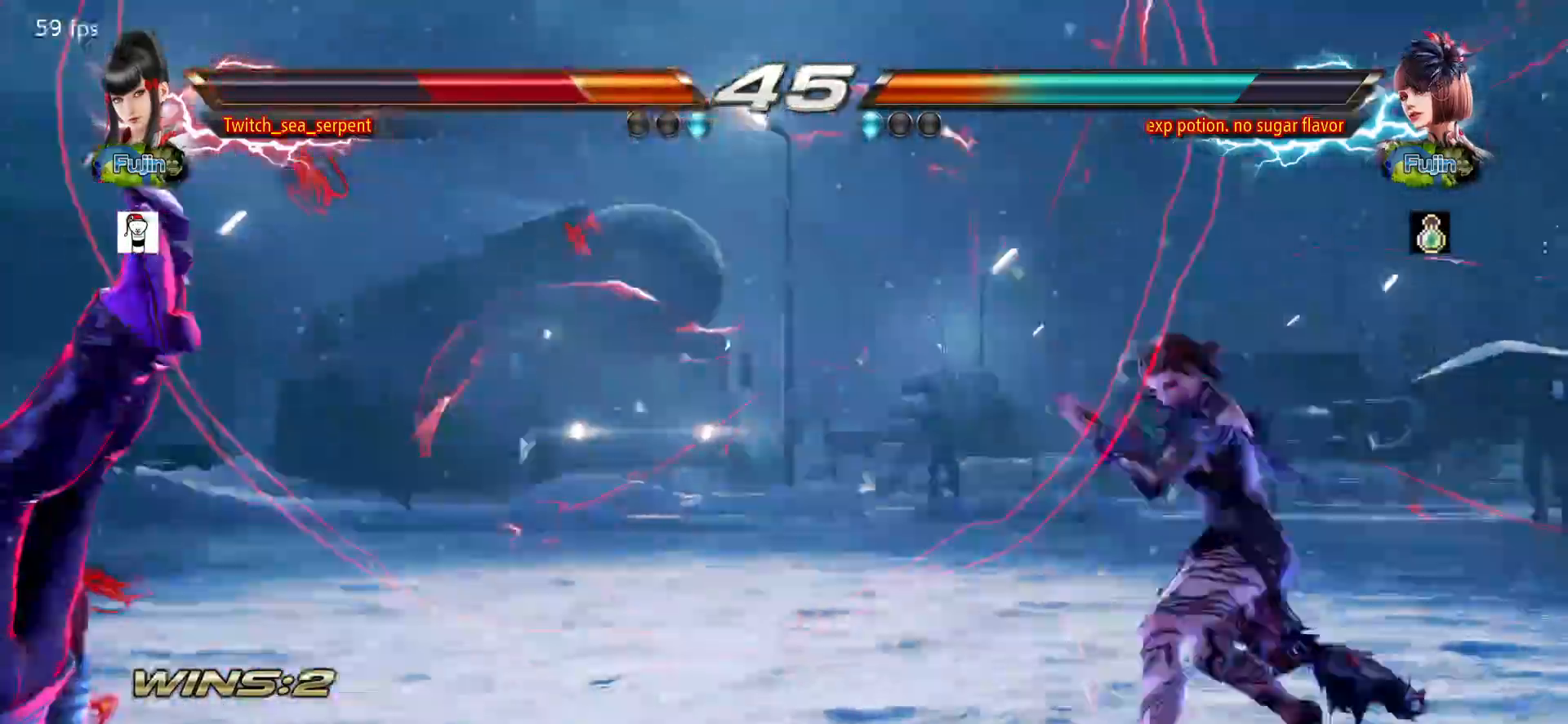
{"buttons": [], "left_stick": "center", "events": [[17, "SQUARE", "up"], [67, "SQUARE", "down"], [117, "SQUARE", "up"], [200, "SQUARE", "down"], [267, "SQUARE", "up"], [317, "SQUARE", "down"], [400, "SQUARE", "up"]]}
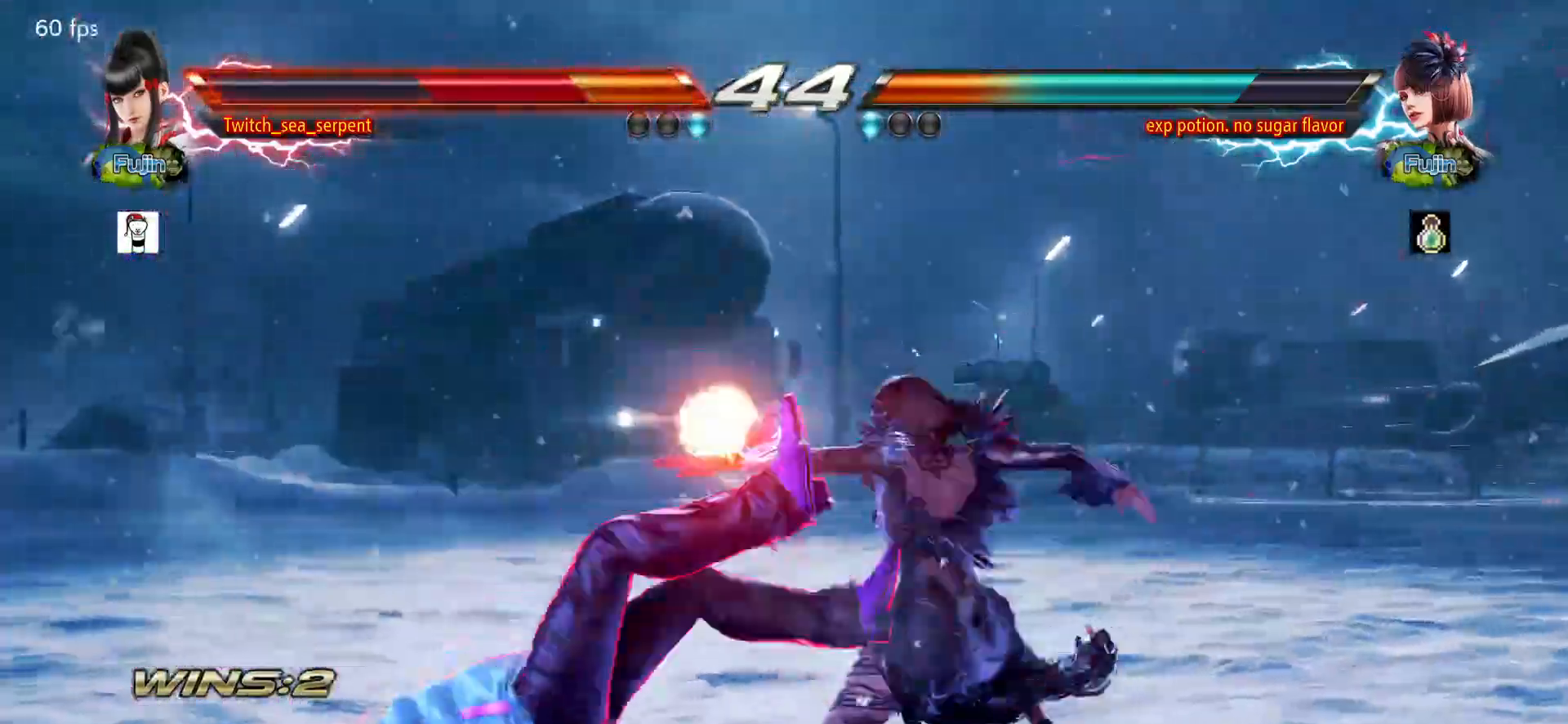
{"buttons": [], "left_stick": "center", "events": []}
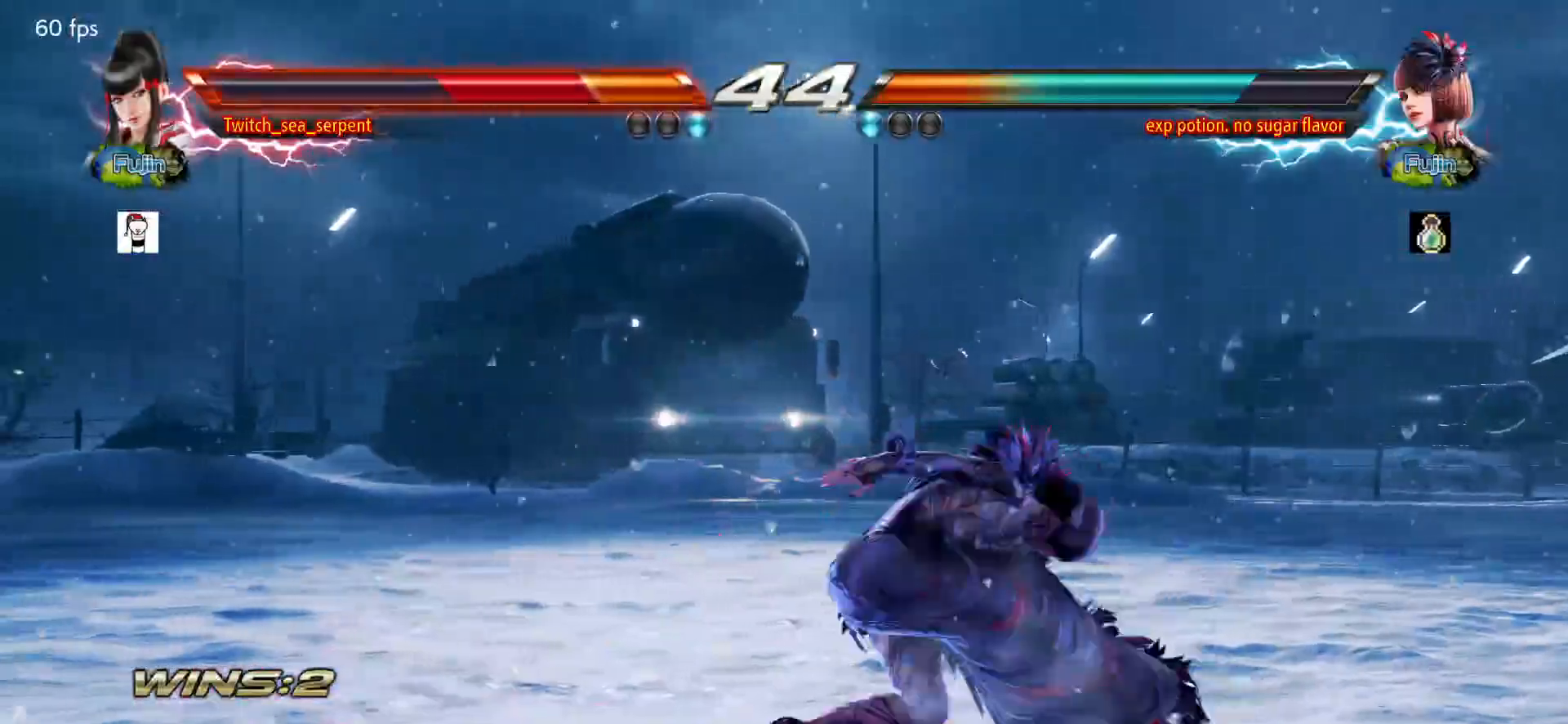
{"buttons": [], "left_stick": "center", "events": []}
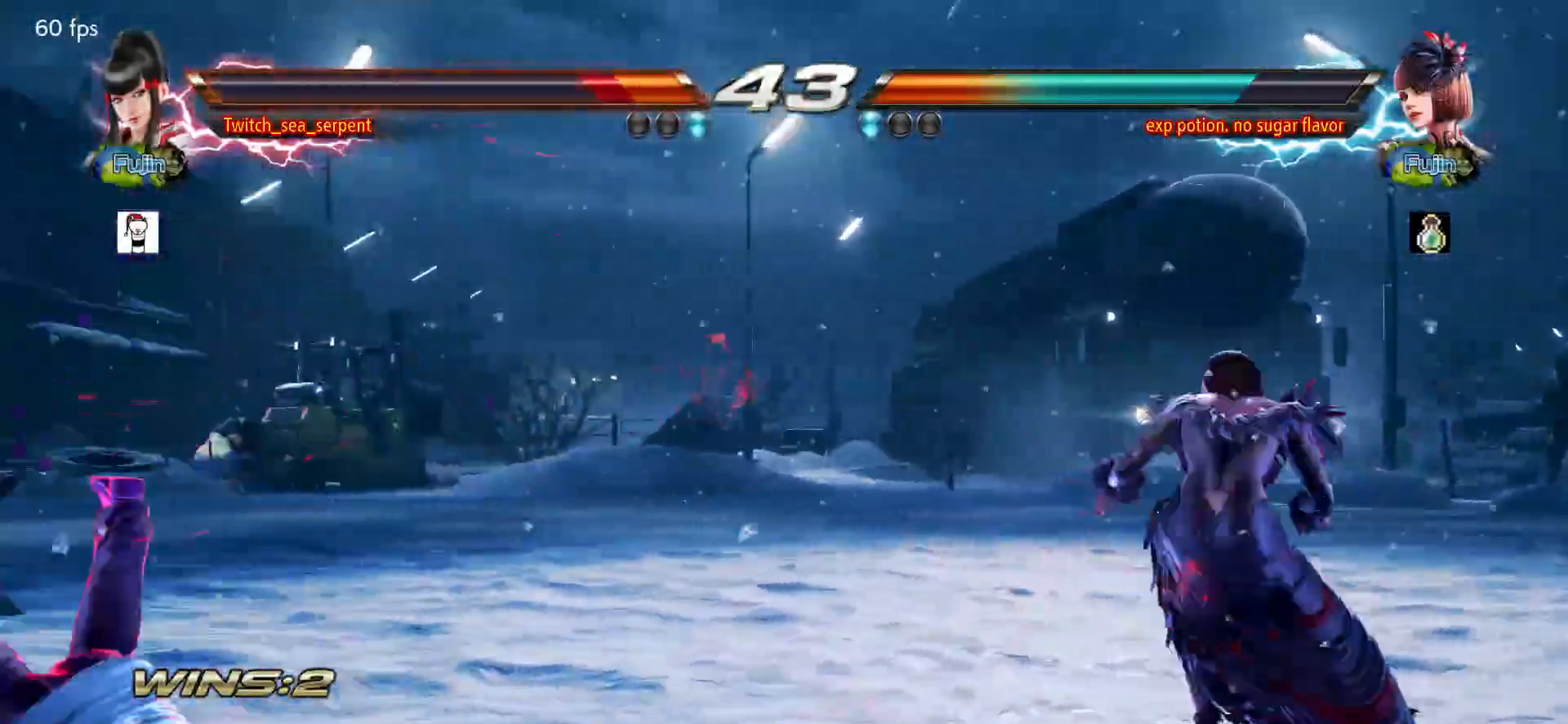
{"buttons": ["SQUARE"], "left_stick": "down", "events": [[350, "left_stick", "down"], [400, "SQUARE", "down"], [433, "SQUARE", "up"], [500, "SQUARE", "down"]]}
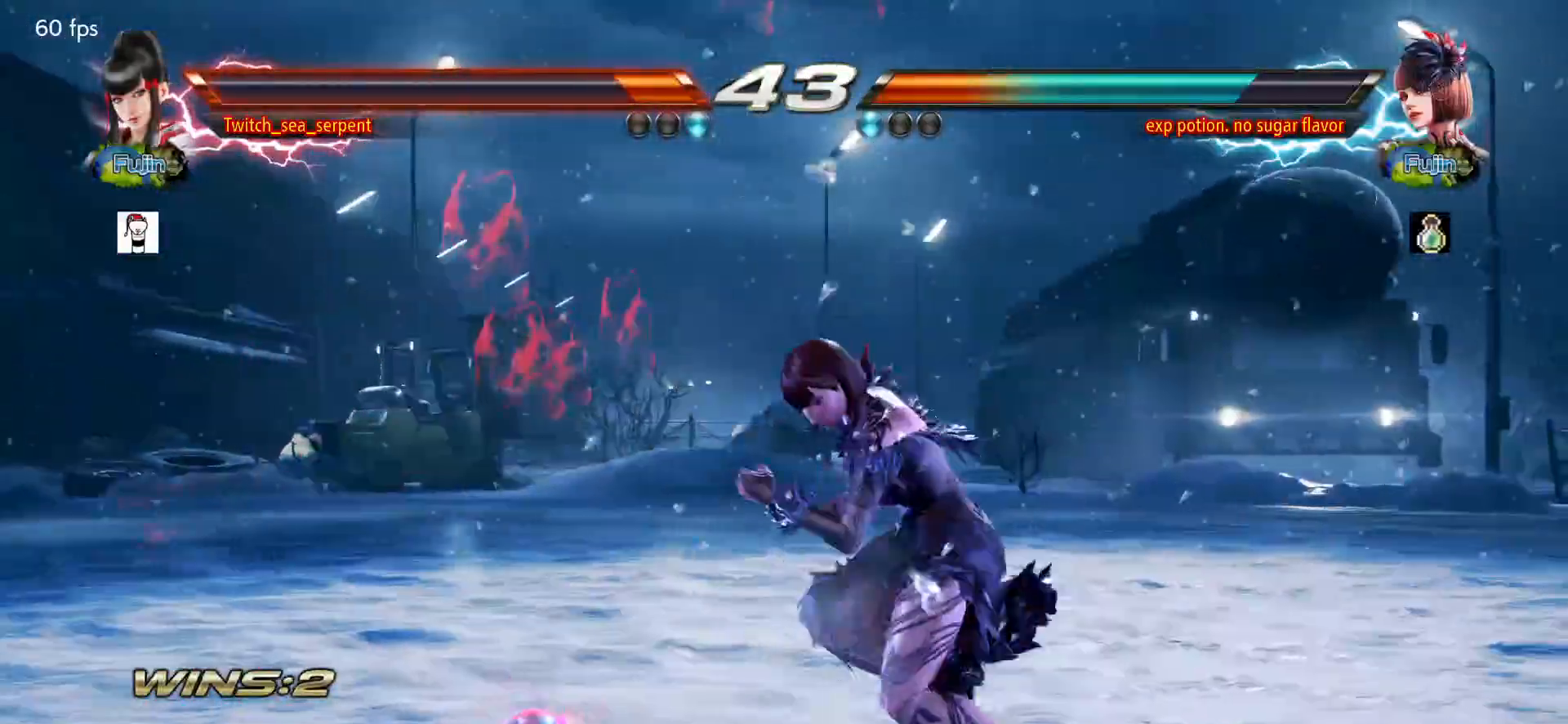
{"buttons": [], "left_stick": "center", "events": [[50, "SQUARE", "up"], [100, "SQUARE", "down"], [133, "left_stick", "center"], [167, "SQUARE", "up"]]}
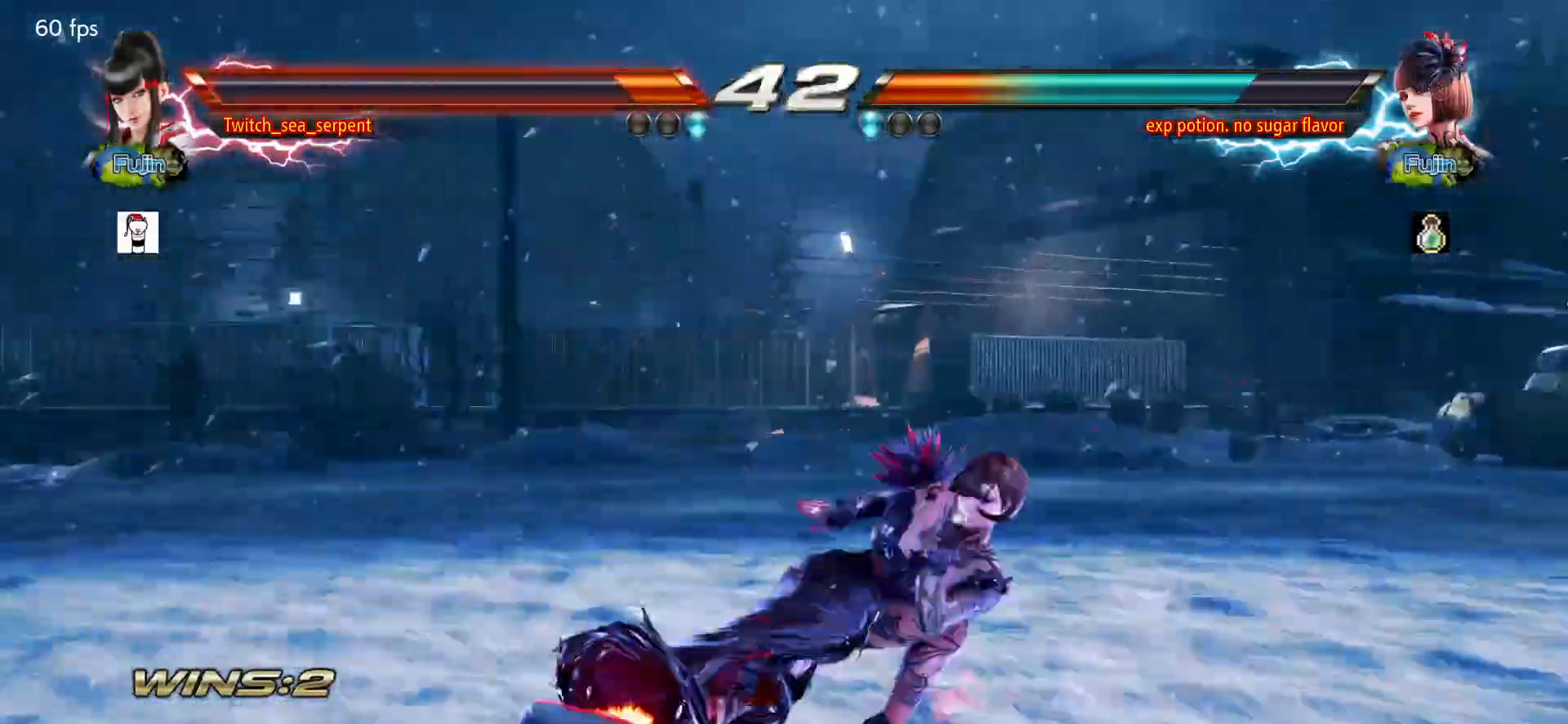
{"buttons": ["CROSS"], "left_stick": "center", "events": [[150, "CROSS", "down"], [217, "CROSS", "up"], [317, "CROSS", "down"], [400, "CROSS", "up"], [467, "CROSS", "down"]]}
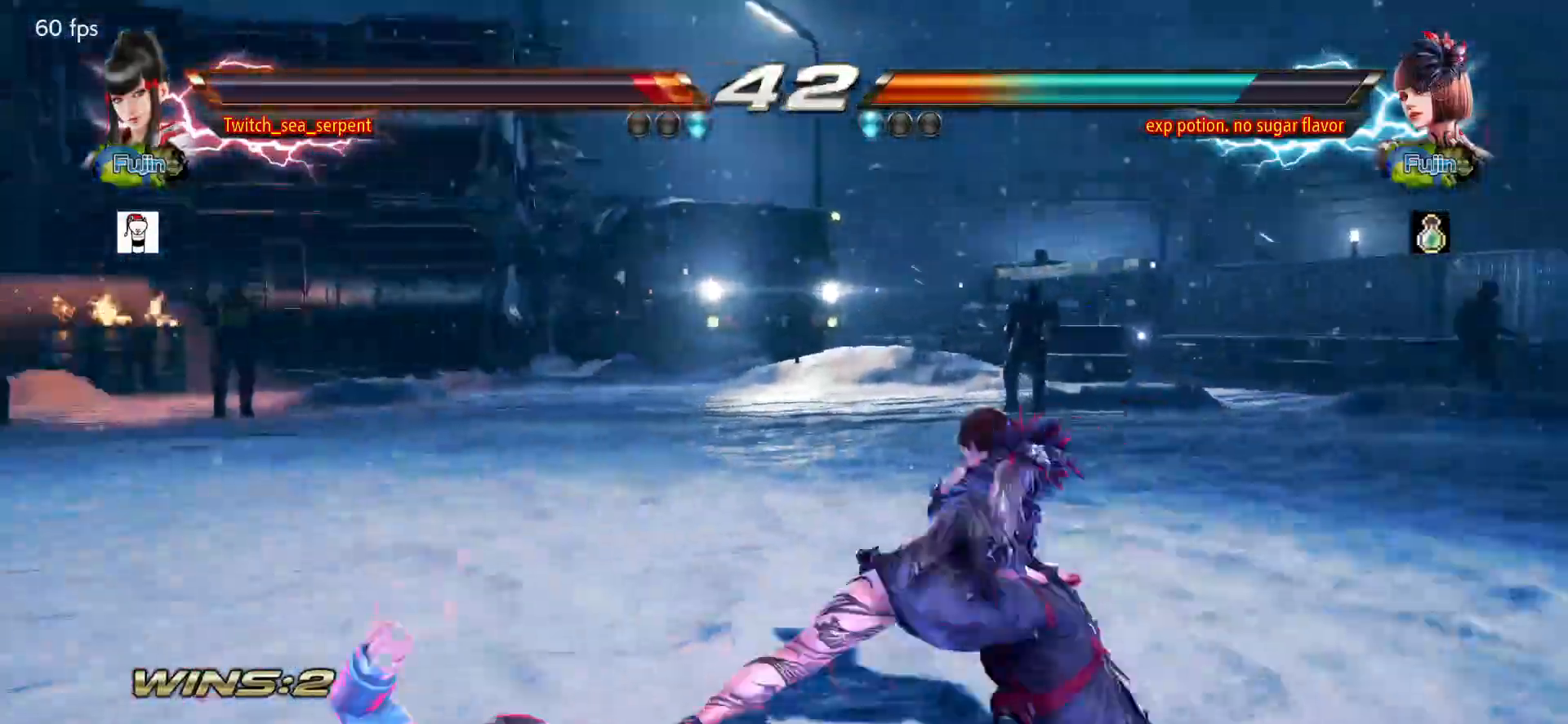
{"buttons": [], "left_stick": "center", "events": [[67, "CROSS", "up"], [167, "CROSS", "down"], [267, "CROSS", "up"], [350, "CROSS", "down"], [433, "CROSS", "up"]]}
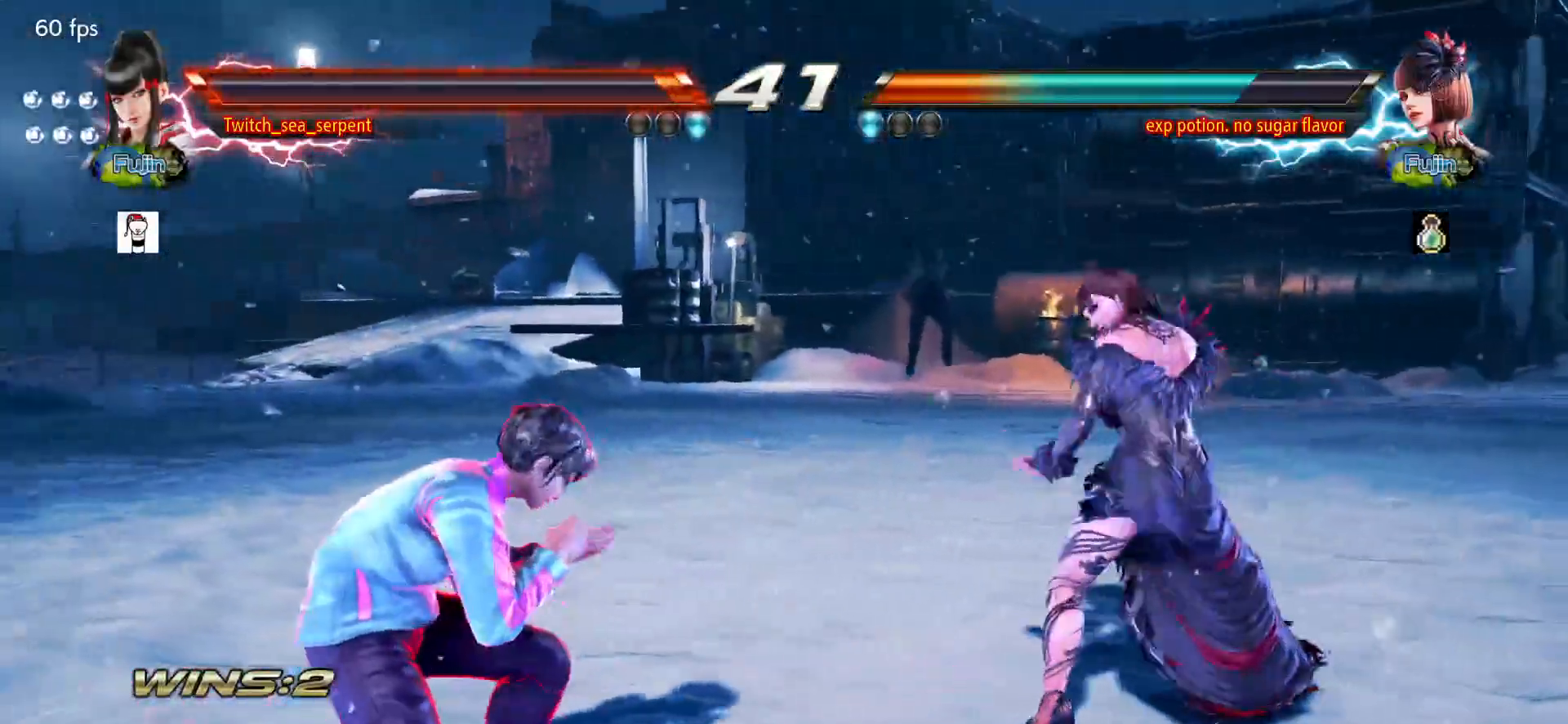
{"buttons": [], "left_stick": "center", "events": [[17, "CROSS", "down"], [133, "CROSS", "up"]]}
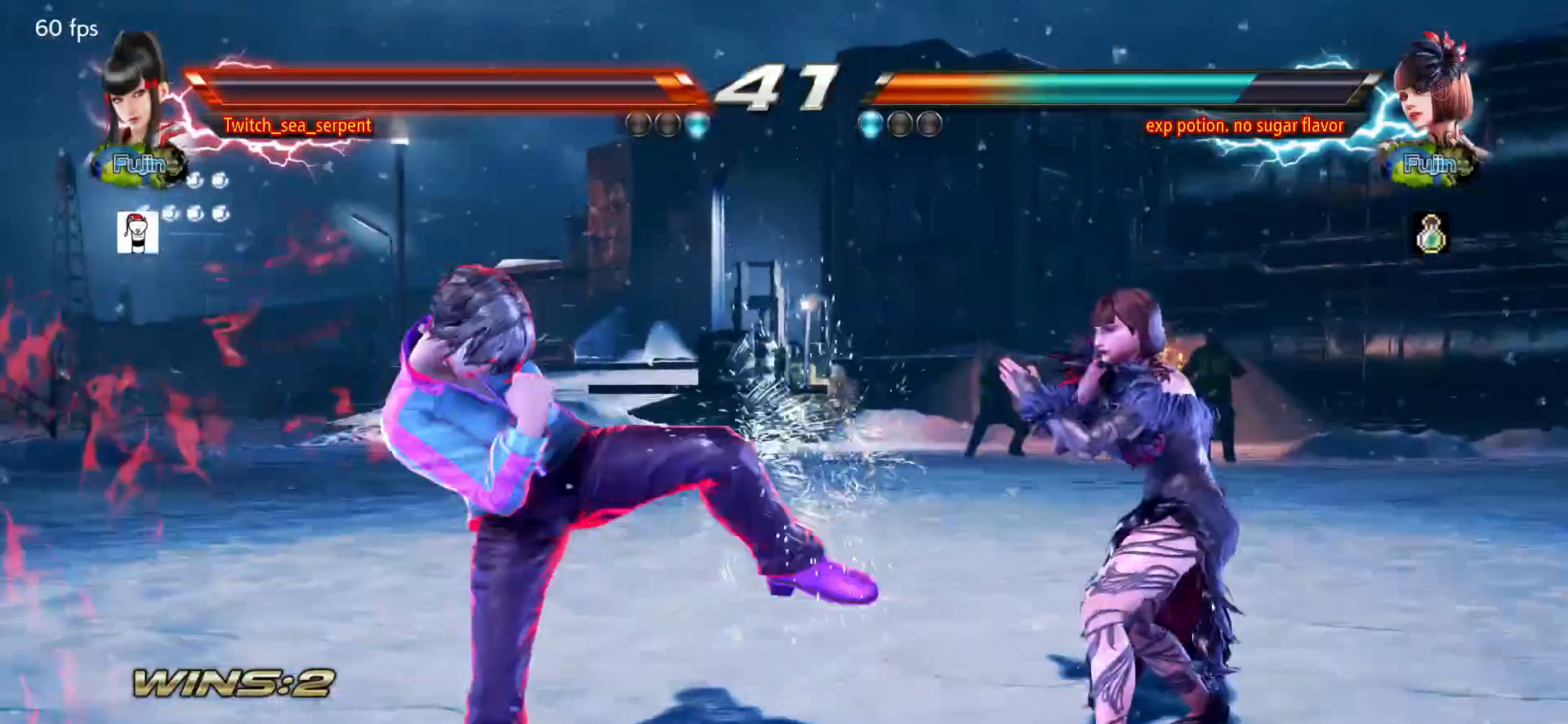
{"buttons": [], "left_stick": "center", "events": [[83, "left_stick", "left"], [267, "left_stick", "down-left"], [467, "left_stick", "center"]]}
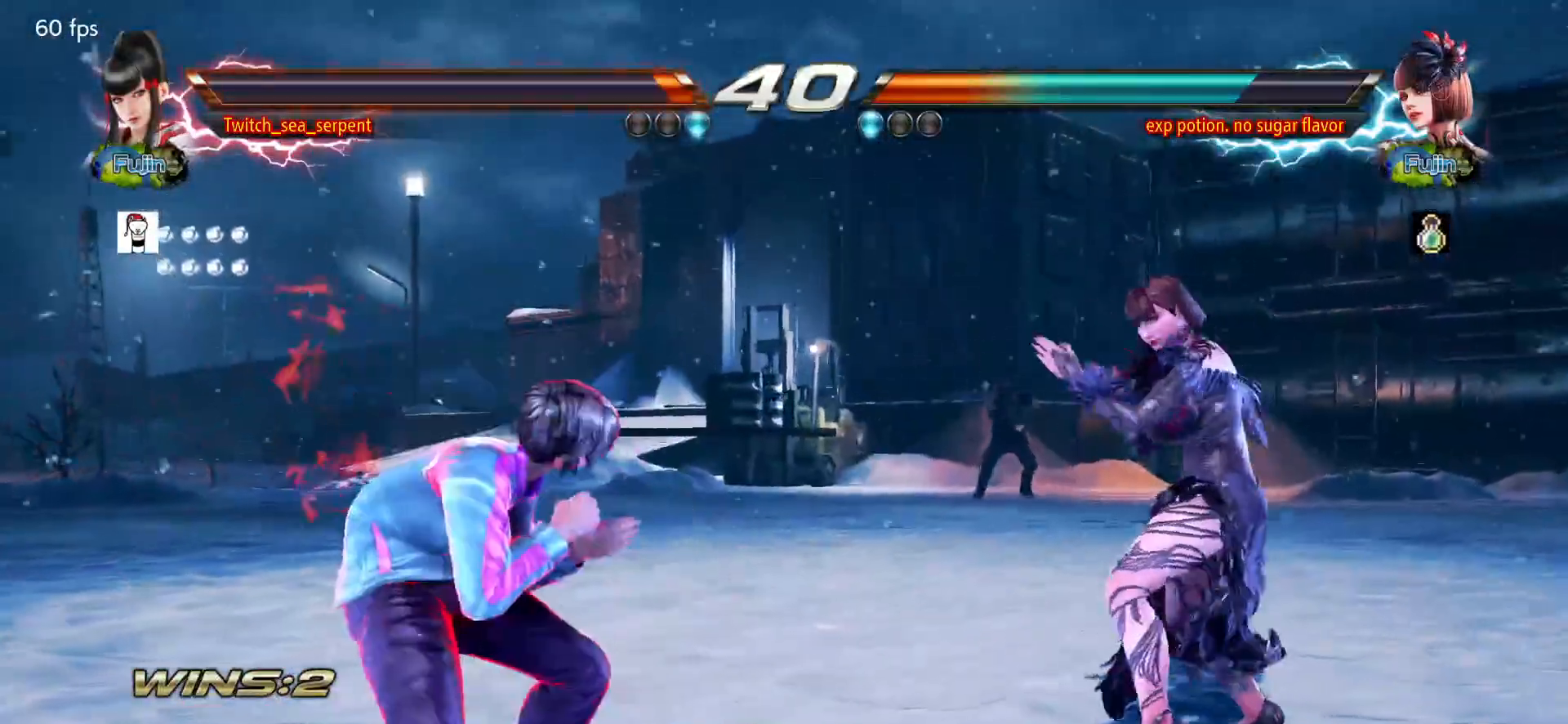
{"buttons": [], "left_stick": "right", "events": [[17, "TRIANGLE", "down"], [133, "TRIANGLE", "up"], [300, "left_stick", "right"]]}
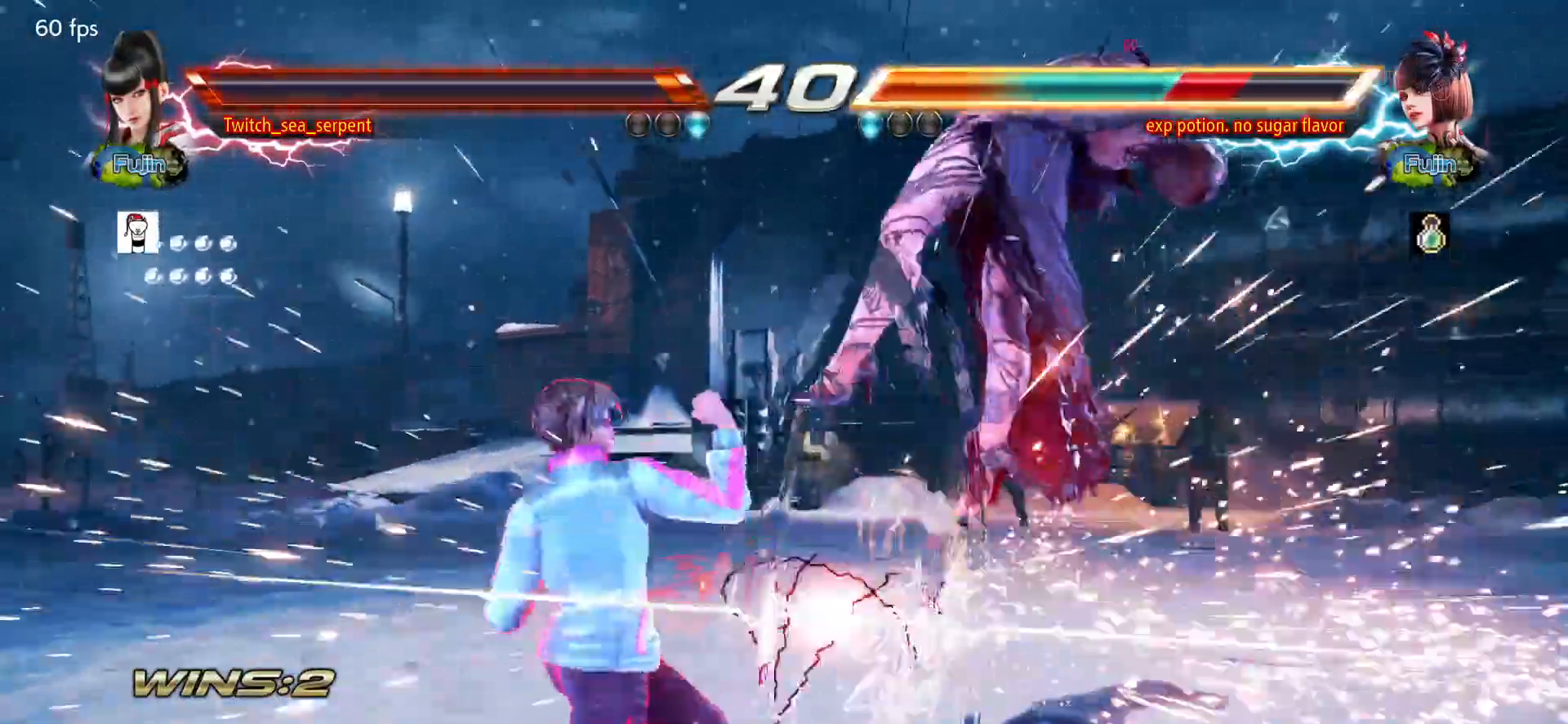
{"buttons": [], "left_stick": "right", "events": [[167, "CROSS", "down"], [217, "CROSS", "up"], [300, "CROSS", "down"], [367, "CROSS", "up"], [417, "CROSS", "down"], [483, "CROSS", "up"]]}
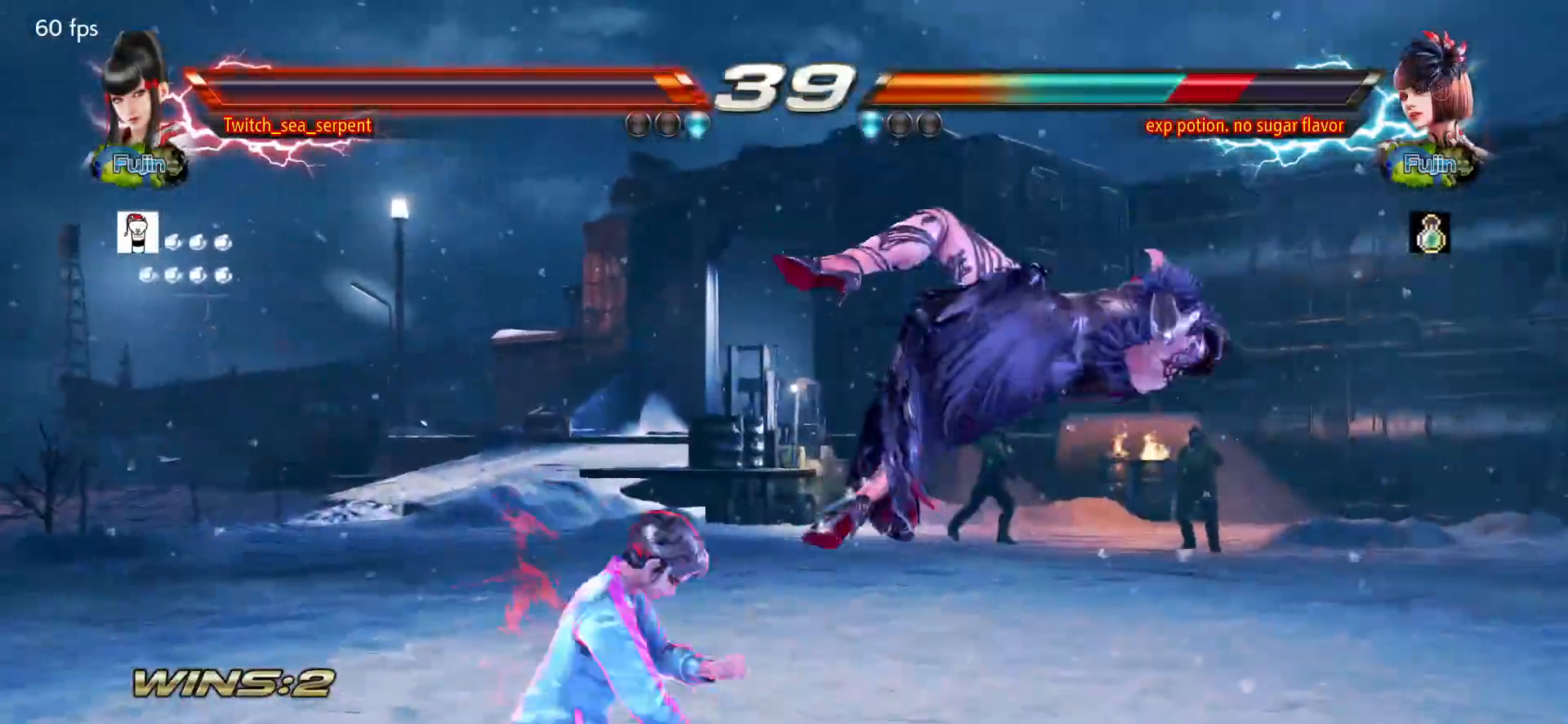
{"buttons": ["TRIANGLE"], "left_stick": "right", "events": [[33, "TRIANGLE", "down"], [100, "TRIANGLE", "up"], [183, "TRIANGLE", "down"], [233, "TRIANGLE", "up"], [317, "TRIANGLE", "down"], [383, "TRIANGLE", "up"], [450, "TRIANGLE", "down"]]}
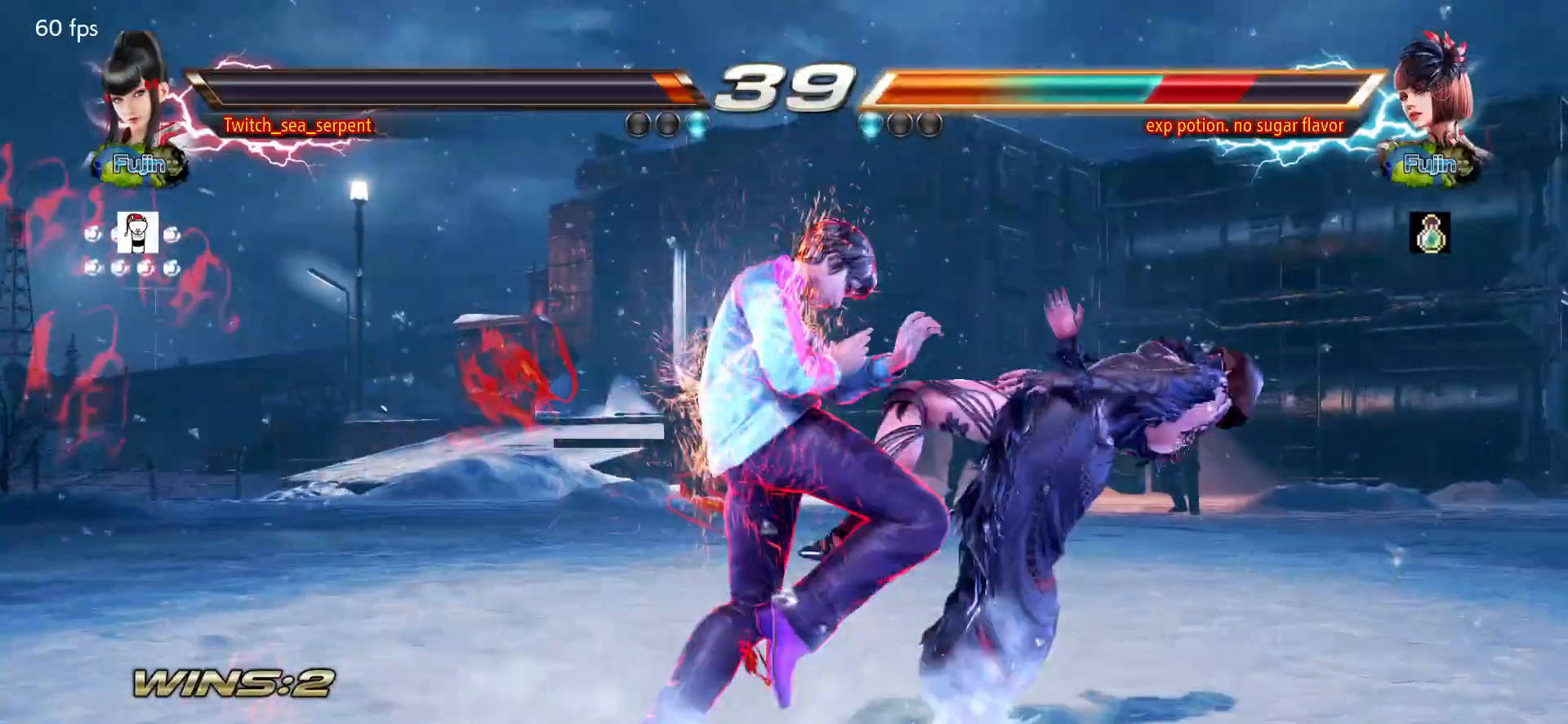
{"buttons": [], "left_stick": "right", "events": [[50, "TRIANGLE", "up"], [167, "TRIANGLE", "down"], [267, "TRIANGLE", "up"], [317, "left_stick", "center"], [383, "left_stick", "left"], [433, "left_stick", "center"], [483, "left_stick", "right"]]}
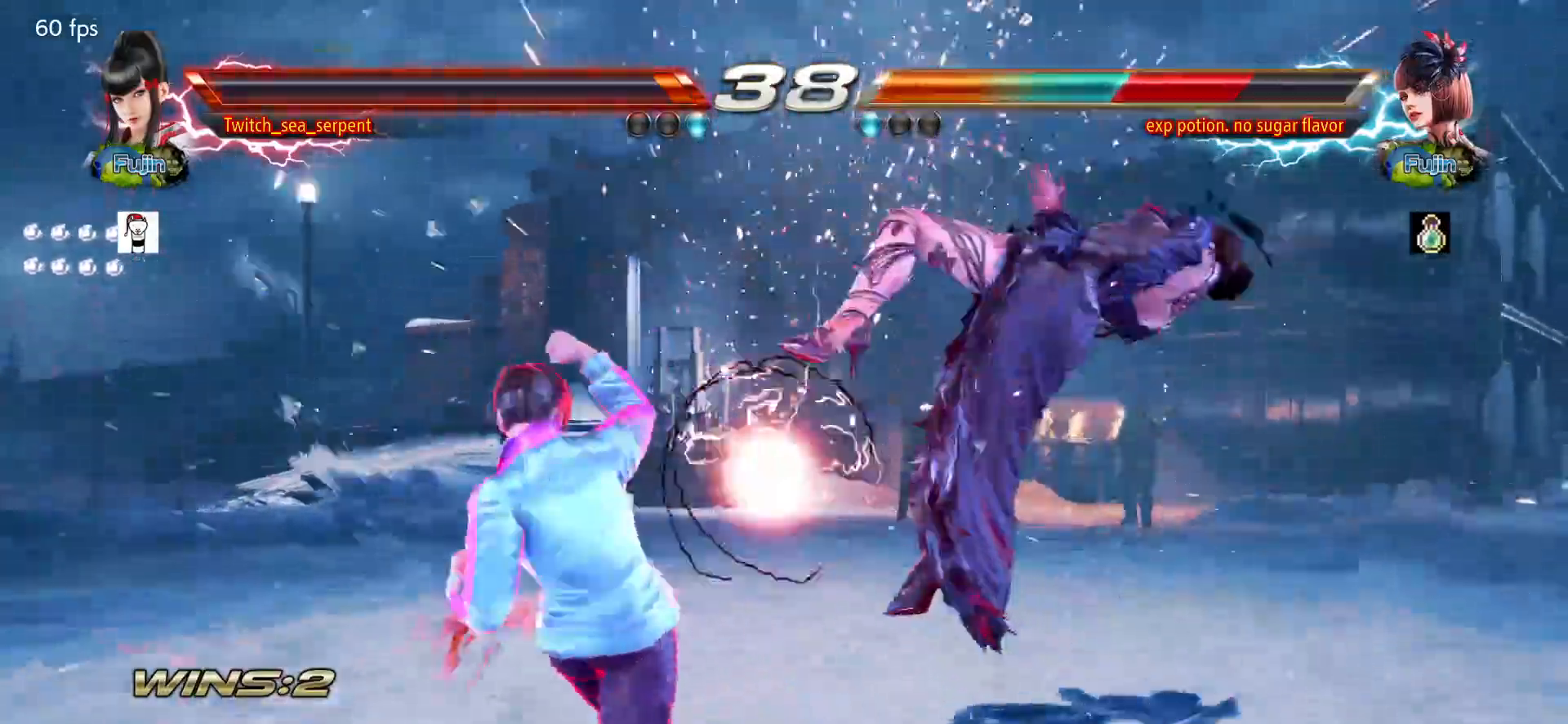
{"buttons": [], "left_stick": "right", "events": [[50, "TRIANGLE", "down"], [100, "TRIANGLE", "up"], [133, "SQUARE", "down"], [183, "SQUARE", "up"], [250, "CIRCLE", "down"], [300, "CIRCLE", "up"], [367, "CIRCLE", "down"], [433, "CIRCLE", "up"]]}